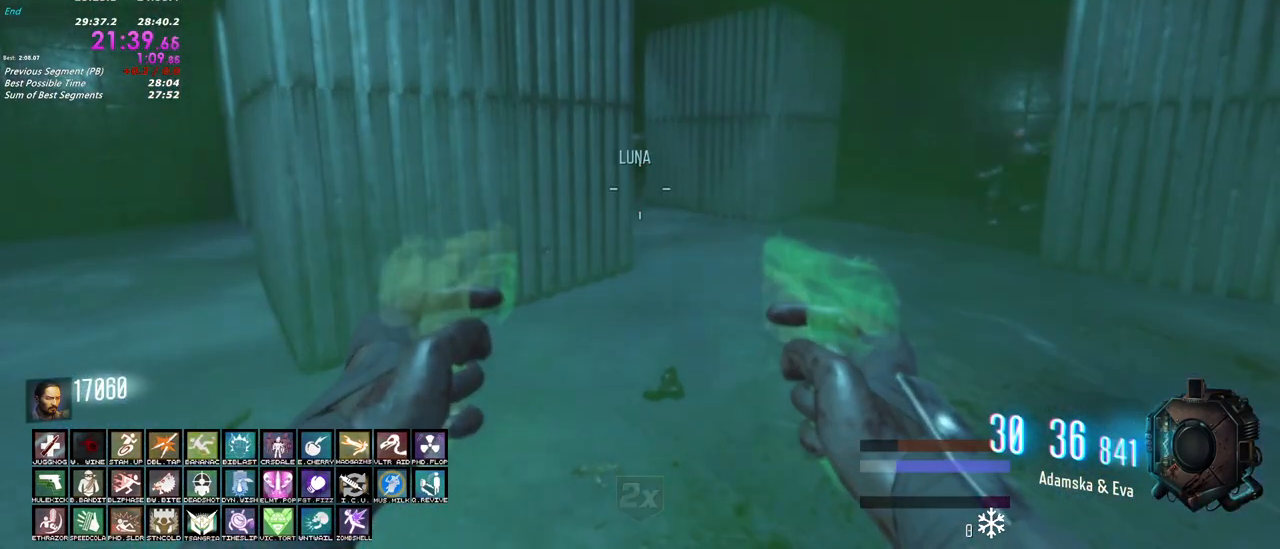
Gameplay with keyboard and mouse; each line is a JSON object with the keys and mouse buttons held at the frame after it. "events" lists presses ("down") and releases ("up") of "1", "2", "3", "4", "5", "a", "alt", "c", "caps_lock", "ctrl", "d", "e", "f", "g", "q", "r", "s", "shift", "t", "tab", "v", "w", "x", "z", "mouse_left", "mouse_wheel" and "mouse_right" between this image and that frame as [ms after this image, input, new state], when the widget could be followed in between. "mouse_left", "mouse_wheel", "mouse_right" = the "left", "wheel", "right" buttons of the "mouse" list. No other keys are recorded. "wheel" means that the mouse wheel is clicked or scrolled. Not read: mouse_move.
{"keys": [], "mouse": [], "events": []}
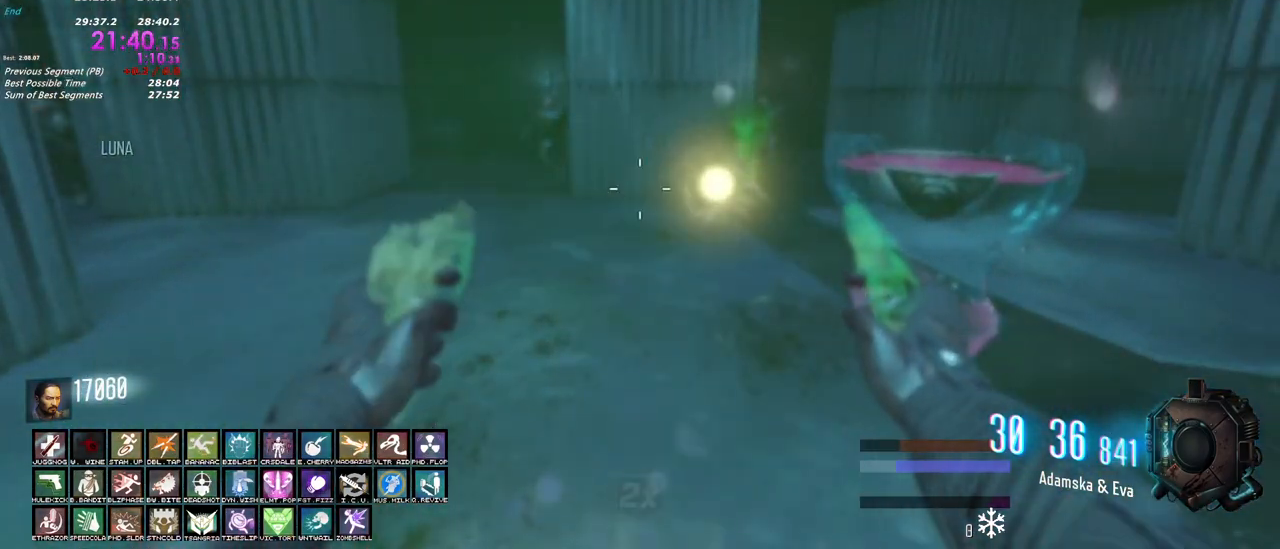
{"keys": [], "mouse": [], "events": []}
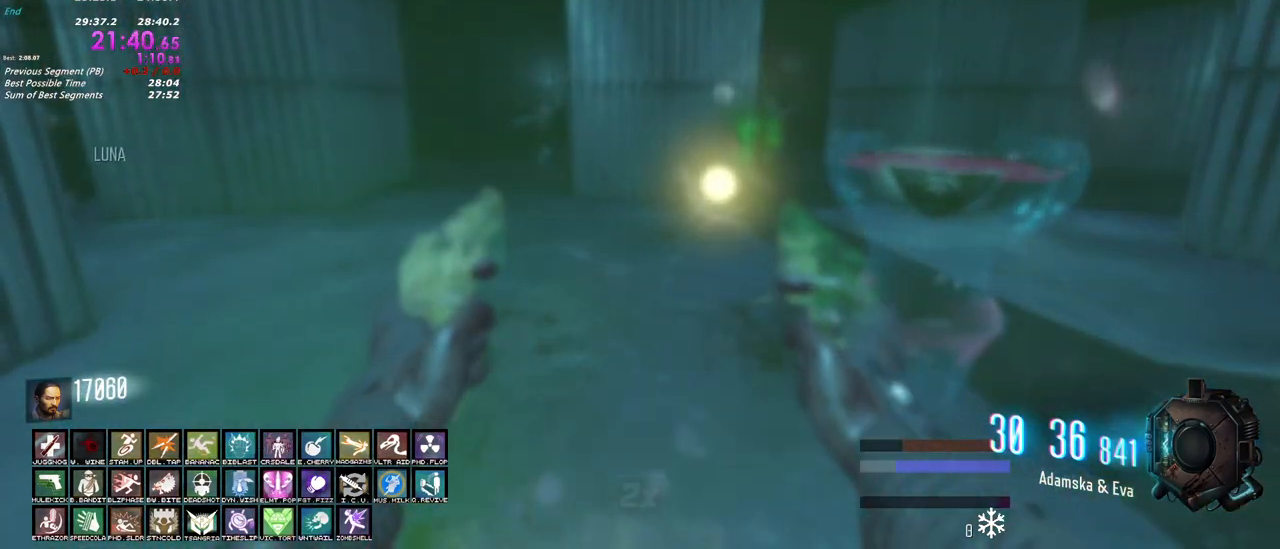
{"keys": [], "mouse": [], "events": []}
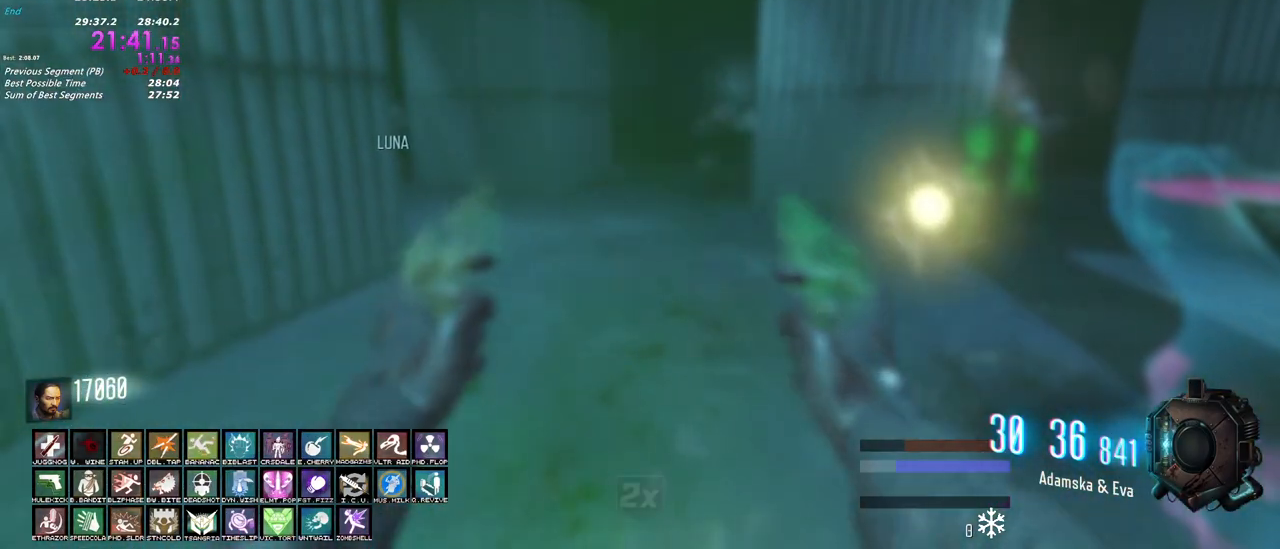
{"keys": [], "mouse": [], "events": []}
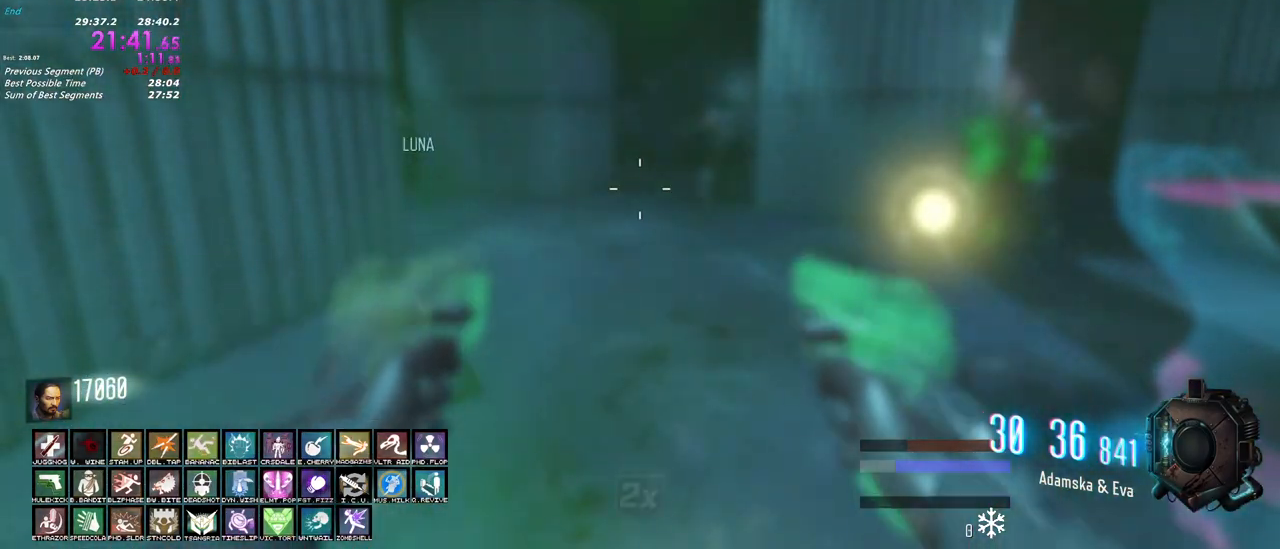
{"keys": [], "mouse": [], "events": [[283, "a", "down"], [333, "a", "up"]]}
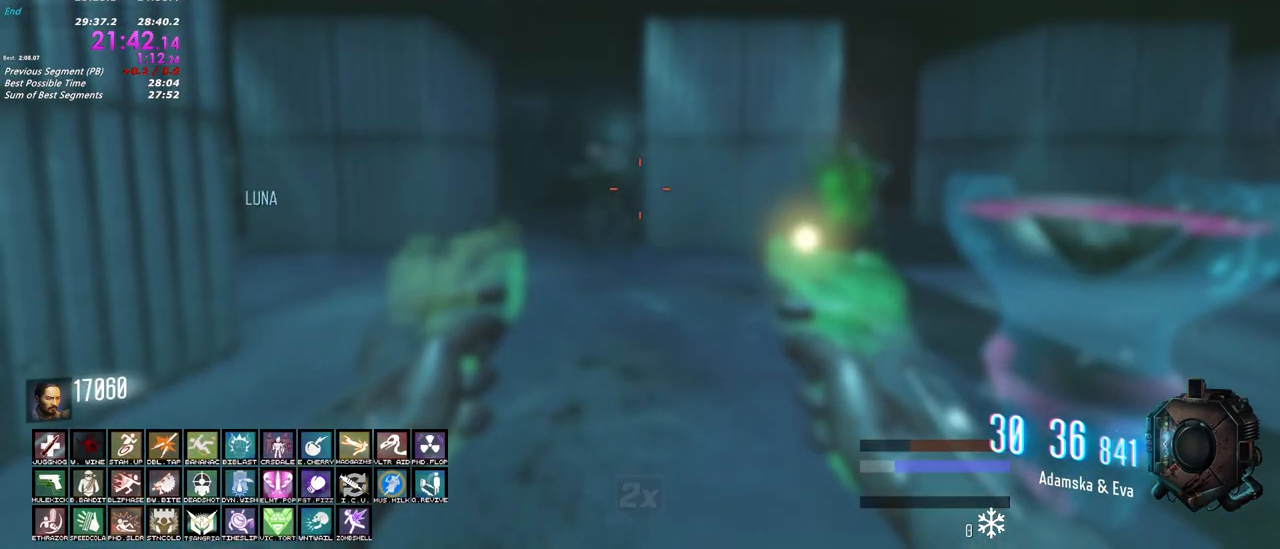
{"keys": [], "mouse": [], "events": []}
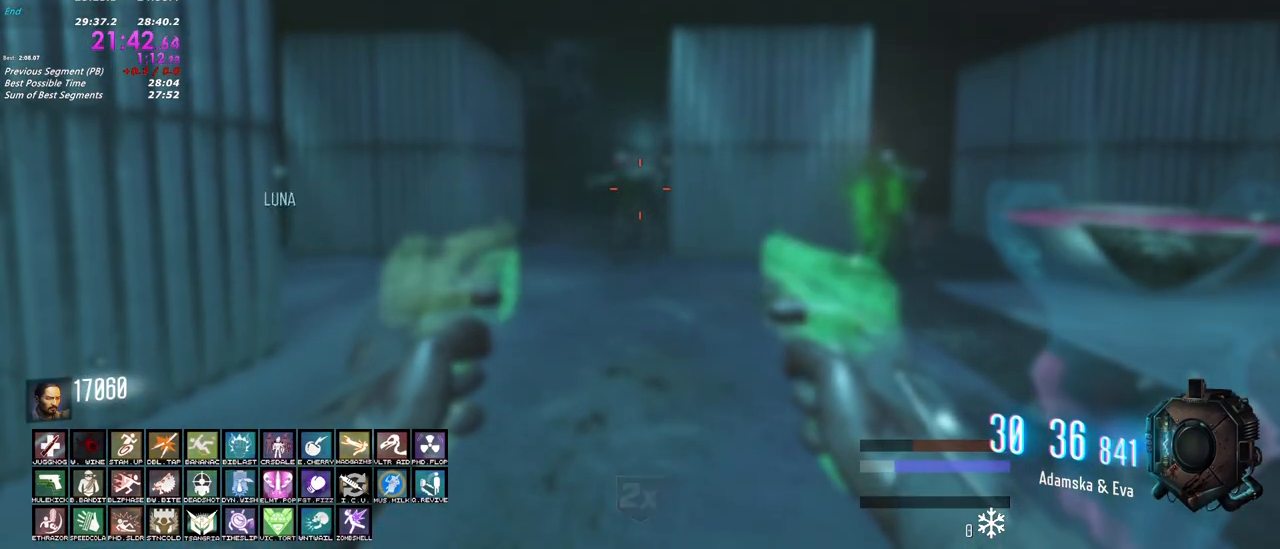
{"keys": [], "mouse": ["left"], "events": [[133, "mouse_left", "down"]]}
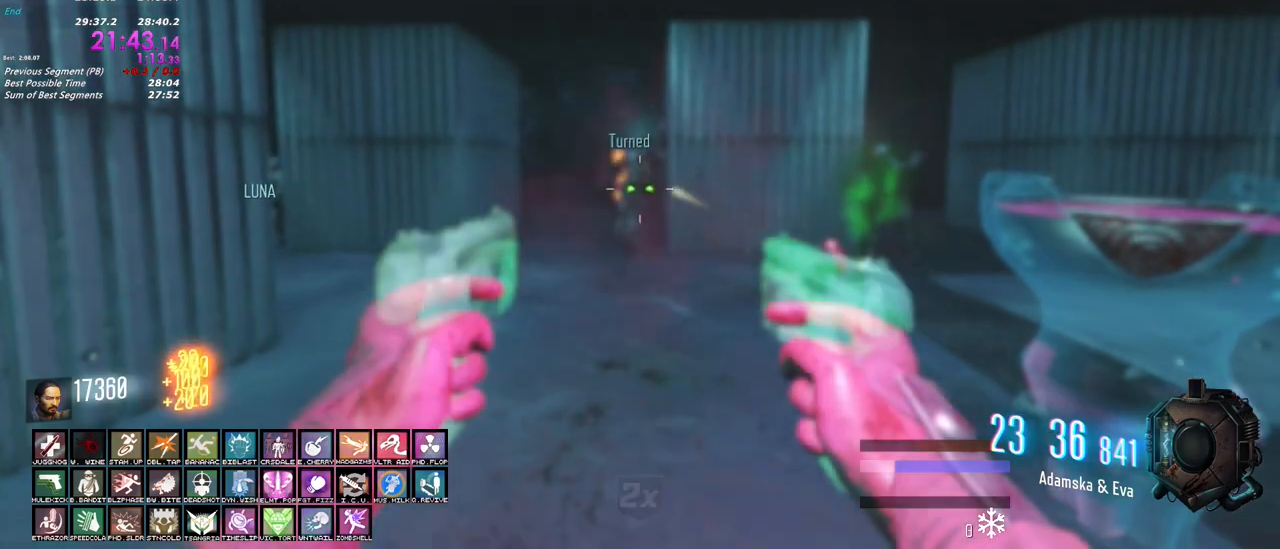
{"keys": [], "mouse": [], "events": [[283, "mouse_left", "up"]]}
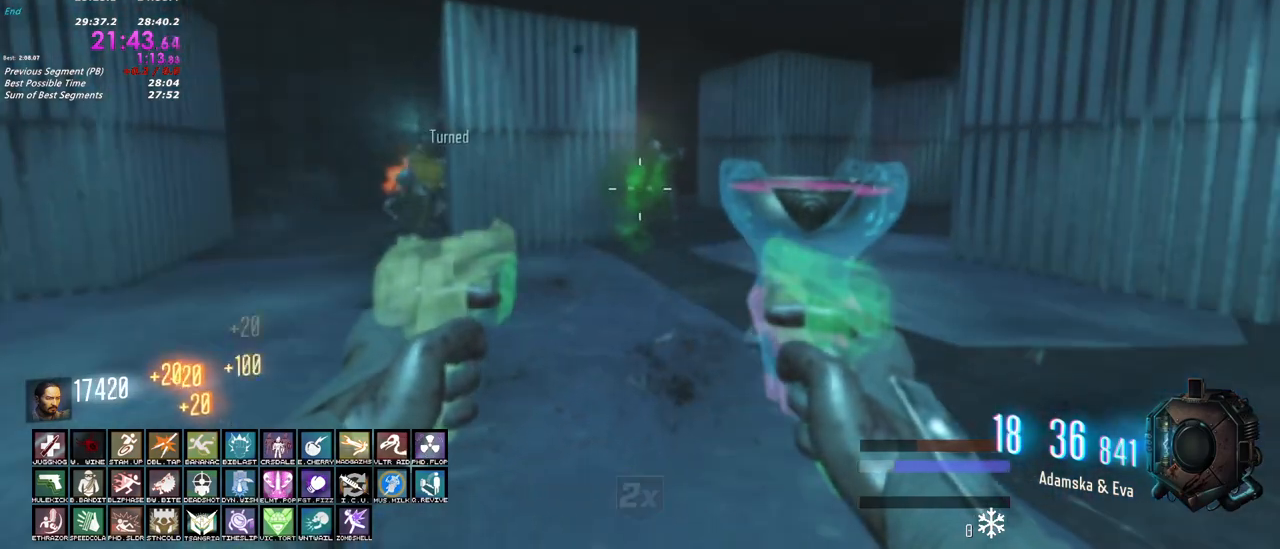
{"keys": [], "mouse": ["left"], "events": [[350, "mouse_left", "down"]]}
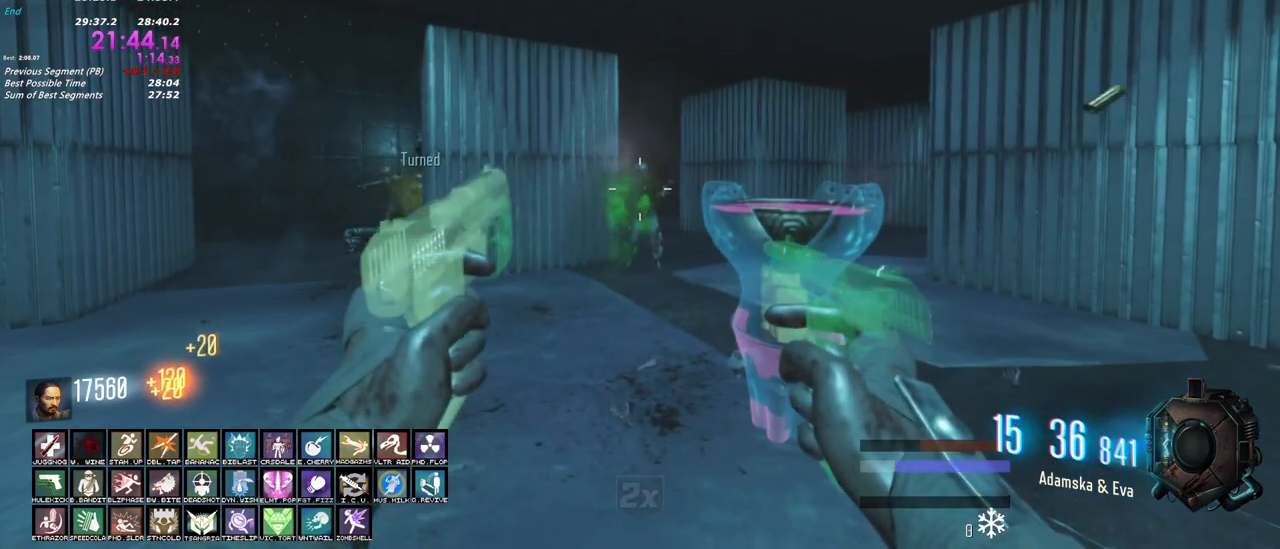
{"keys": [], "mouse": [], "events": [[133, "mouse_left", "up"], [167, "r", "down"], [317, "r", "up"]]}